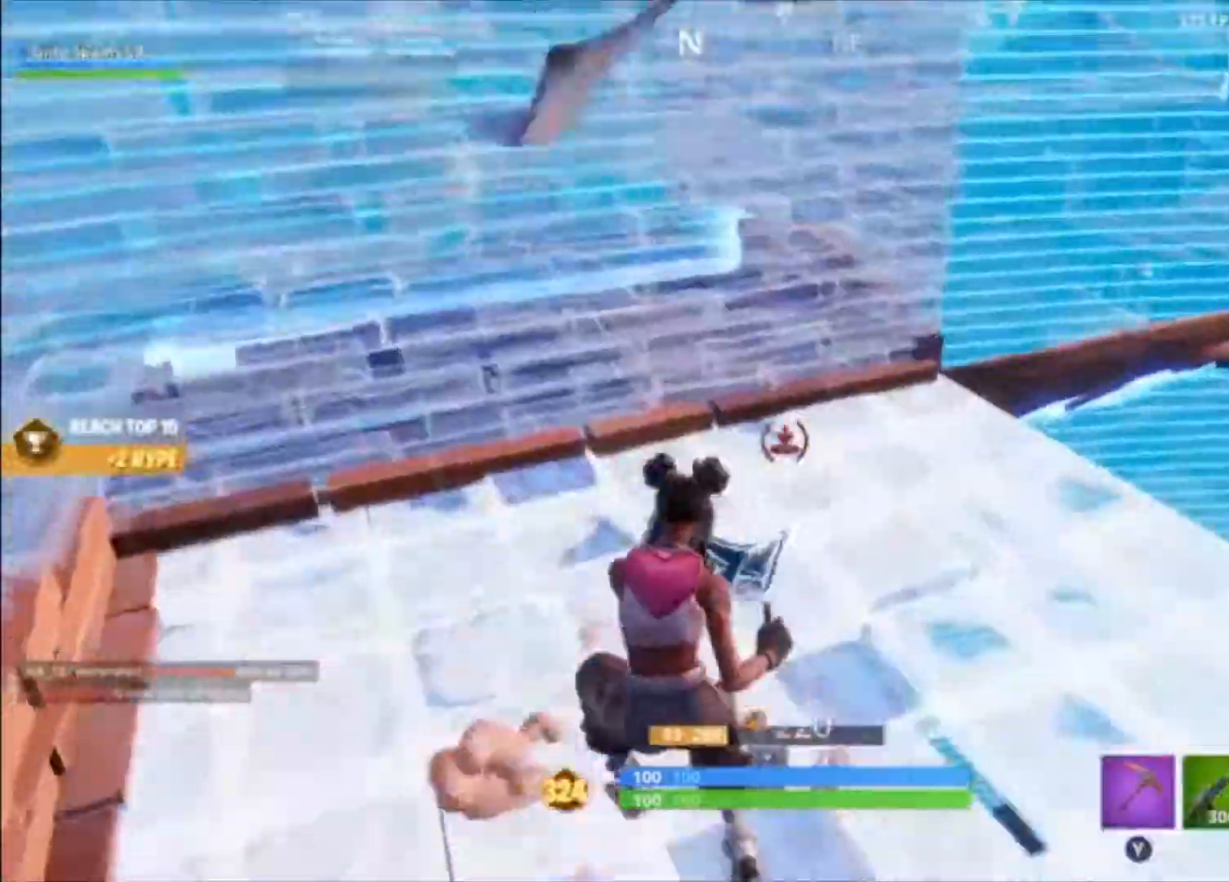
Gameplay with a controller (Xbox layout); each line is a JSON object with the inputs held at the frame after it. "events" lists button and stick changes between this image and that frame as [ms after this image, input, new state], when the widget could be followed in between.
{"buttons": [], "left_stick": "down-left", "right_stick": "center", "events": [[67, "B", "up"], [167, "right_stick", "down-left"], [333, "right_stick", "center"], [433, "left_stick", "down-left"]]}
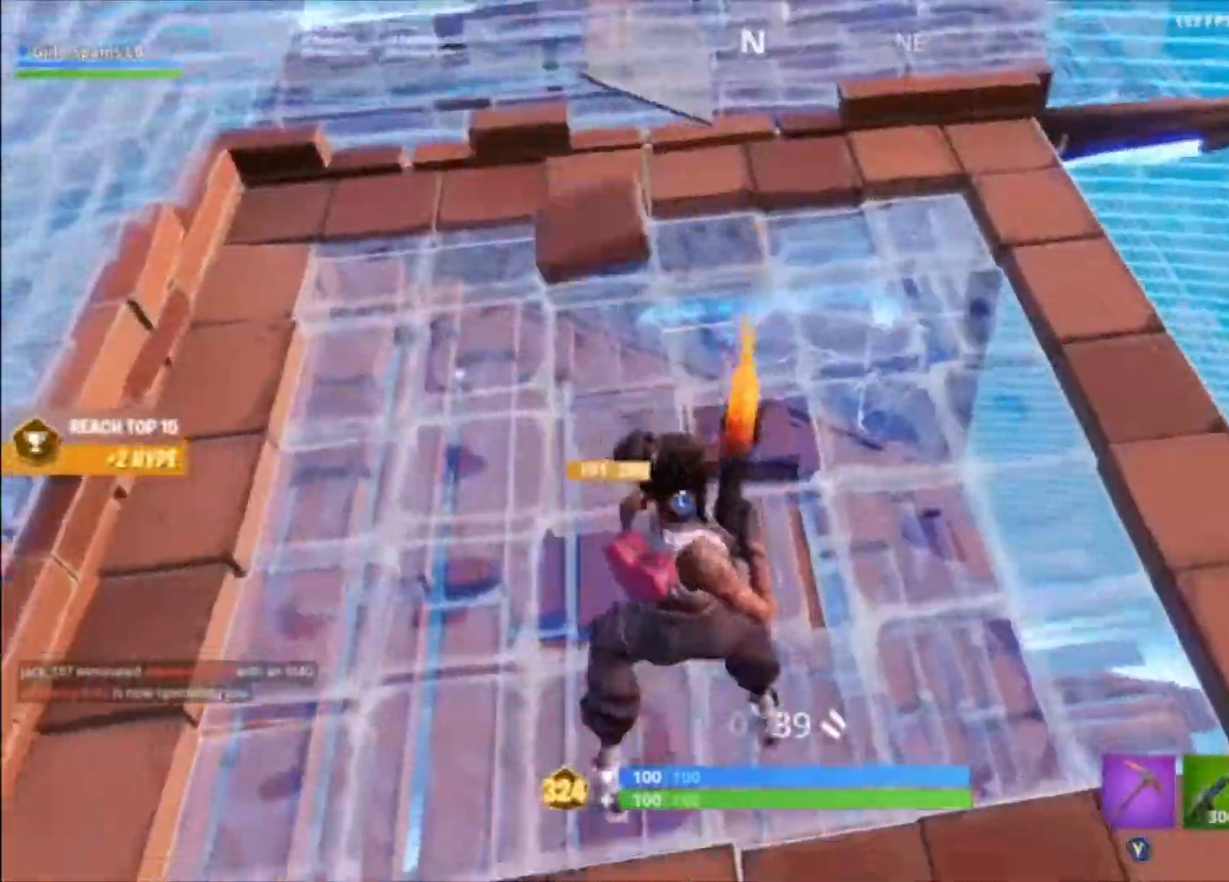
{"buttons": [], "left_stick": "up-left", "right_stick": "center", "events": [[233, "left_stick", "left"], [400, "X", "down"], [400, "left_stick", "up-left"], [467, "X", "up"]]}
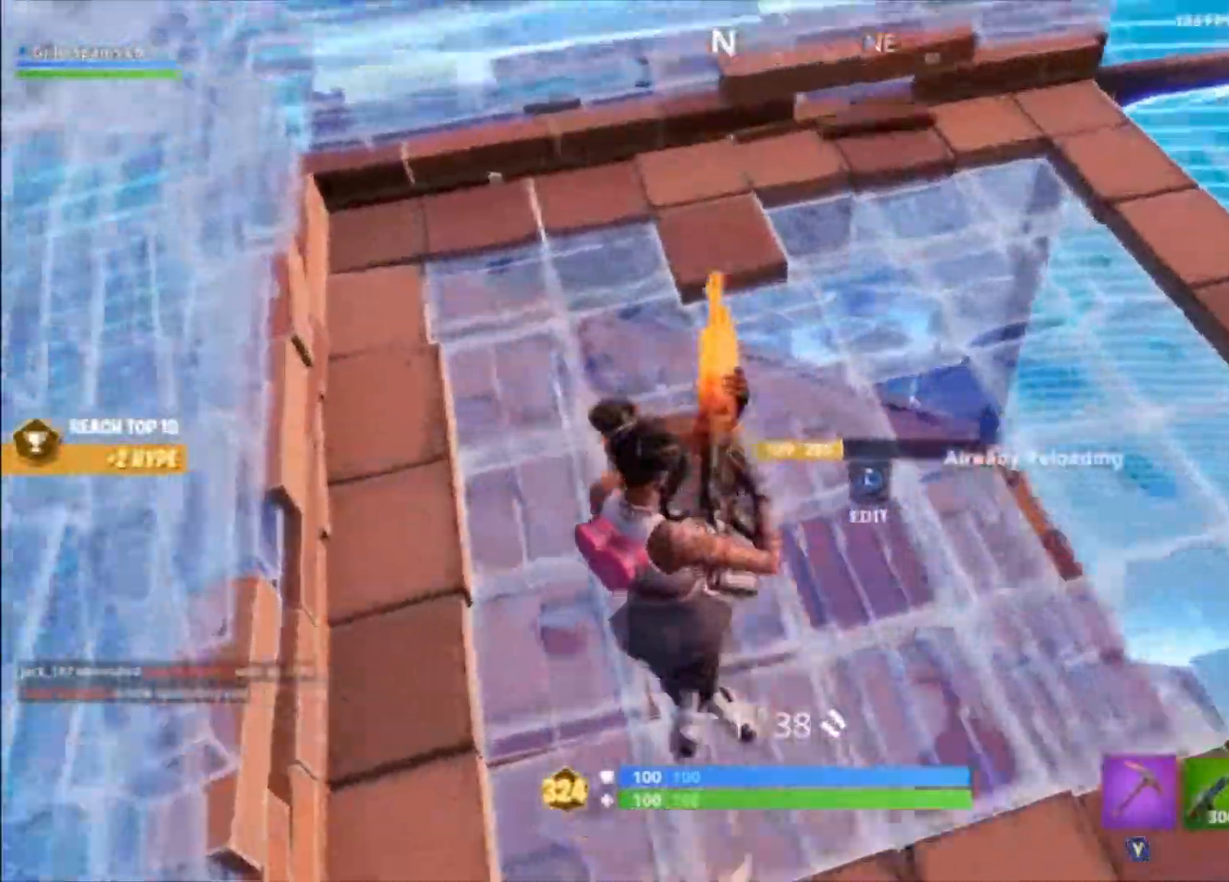
{"buttons": [], "left_stick": "up-right", "right_stick": "center", "events": [[67, "right_stick", "right"], [233, "left_stick", "up-right"], [467, "right_stick", "center"]]}
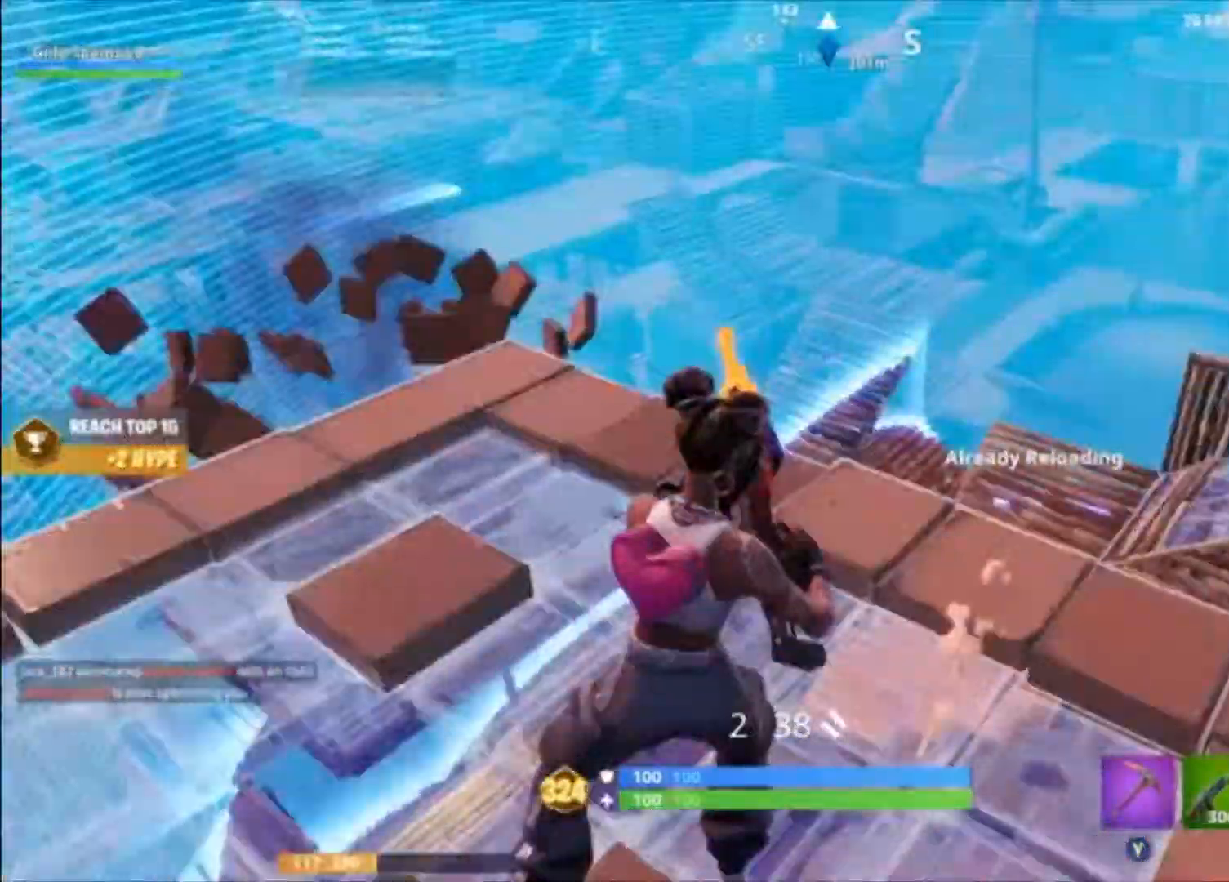
{"buttons": ["L2", "R1"], "left_stick": "up-right", "right_stick": "center", "events": [[33, "B", "down"], [100, "B", "up"], [233, "right_stick", "right"], [300, "R1", "down"], [367, "right_stick", "center"], [500, "L2", "down"]]}
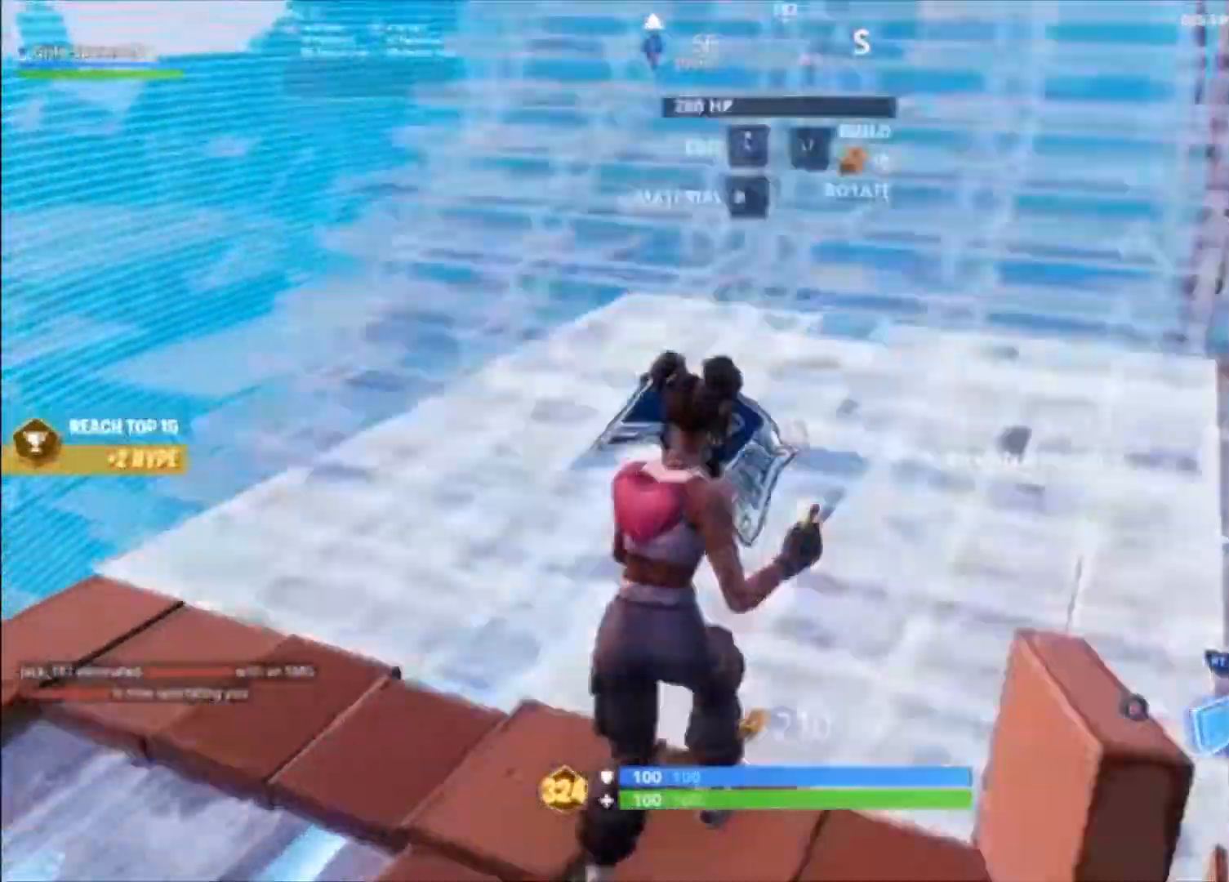
{"buttons": ["R2"], "left_stick": "down-right", "right_stick": "center", "events": [[33, "R1", "up"], [67, "right_stick", "up-right"], [133, "L2", "up"], [200, "right_stick", "up-left"], [267, "R2", "down"], [367, "left_stick", "right"], [467, "right_stick", "center"], [500, "left_stick", "down-right"]]}
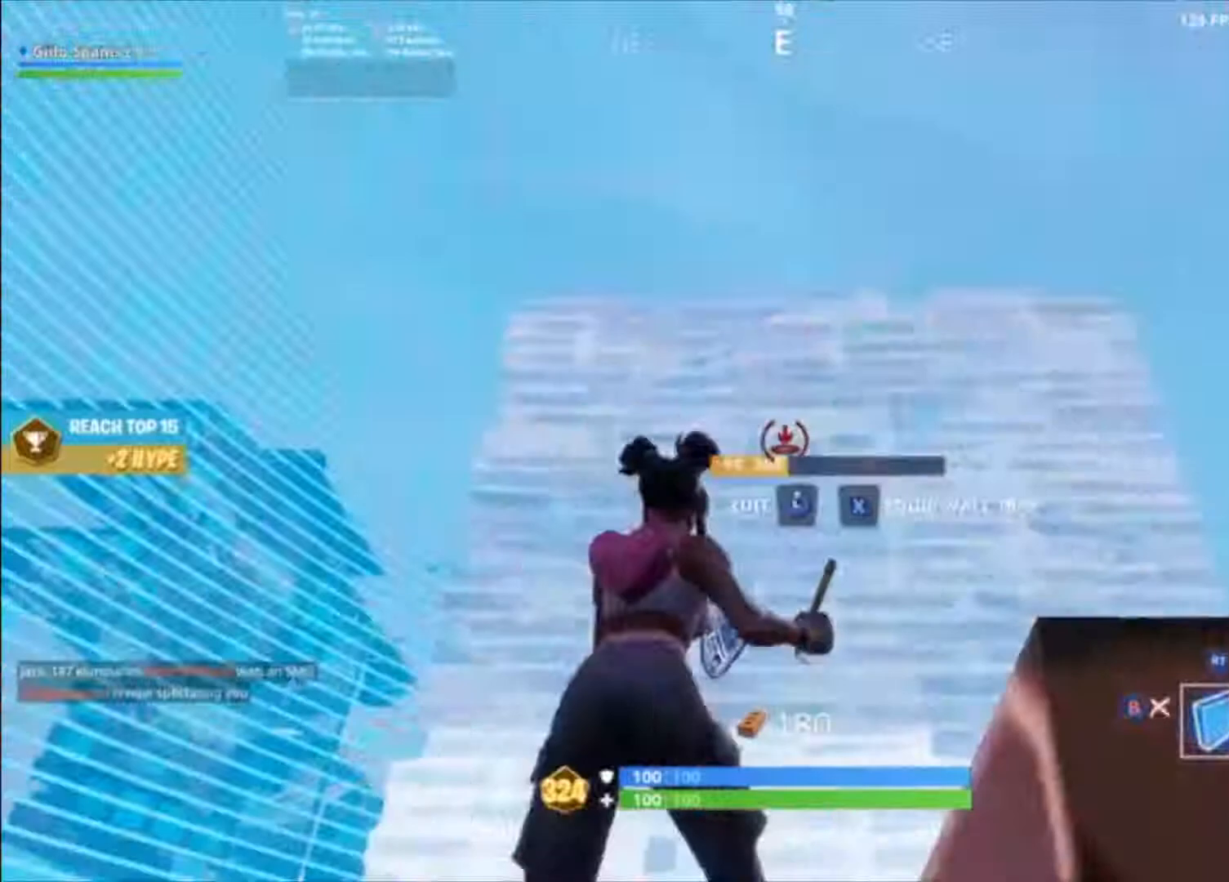
{"buttons": ["R1"], "left_stick": "left", "right_stick": "down-right", "events": [[67, "A", "down"], [133, "A", "up"], [200, "left_stick", "left"], [233, "right_stick", "down"], [367, "R2", "up"], [400, "R1", "down"], [500, "right_stick", "down-right"]]}
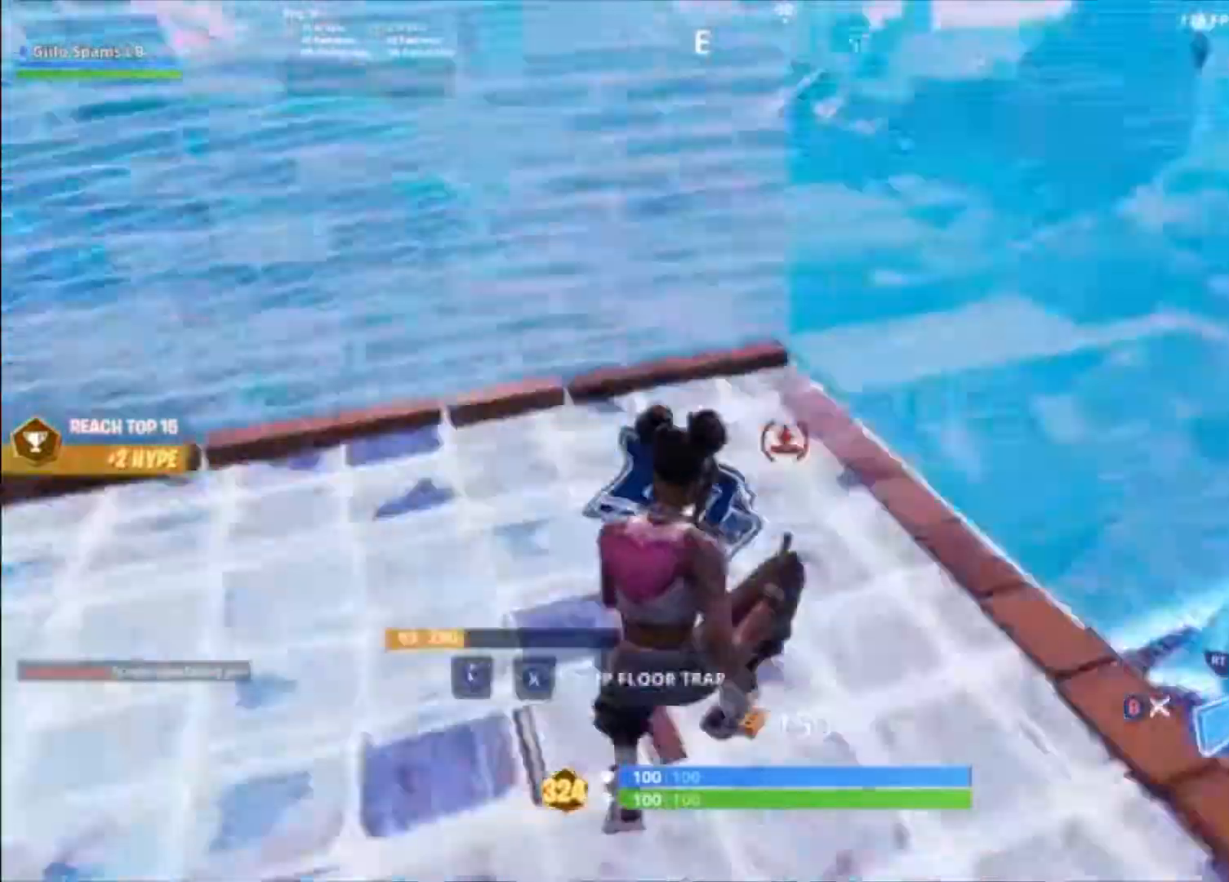
{"buttons": [], "left_stick": "left", "right_stick": "center", "events": [[33, "right_stick", "down"], [67, "right_stick", "up-right"], [100, "R1", "up"], [100, "R2", "down"], [200, "right_stick", "center"], [300, "B", "down"], [367, "B", "up"], [400, "R2", "up"]]}
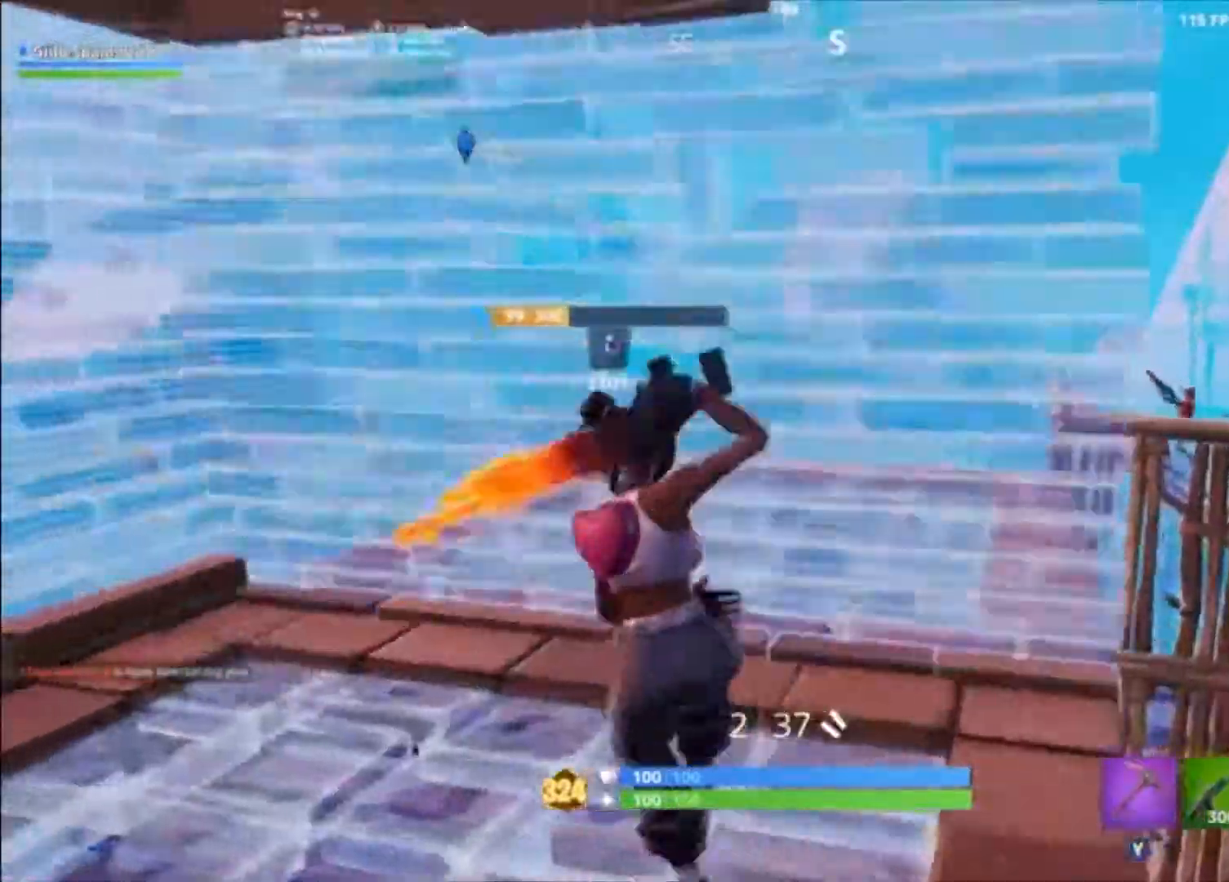
{"buttons": ["L1"], "left_stick": "right", "right_stick": "center", "events": [[33, "right_stick", "right"], [200, "left_stick", "right"], [233, "right_stick", "center"], [500, "L1", "down"]]}
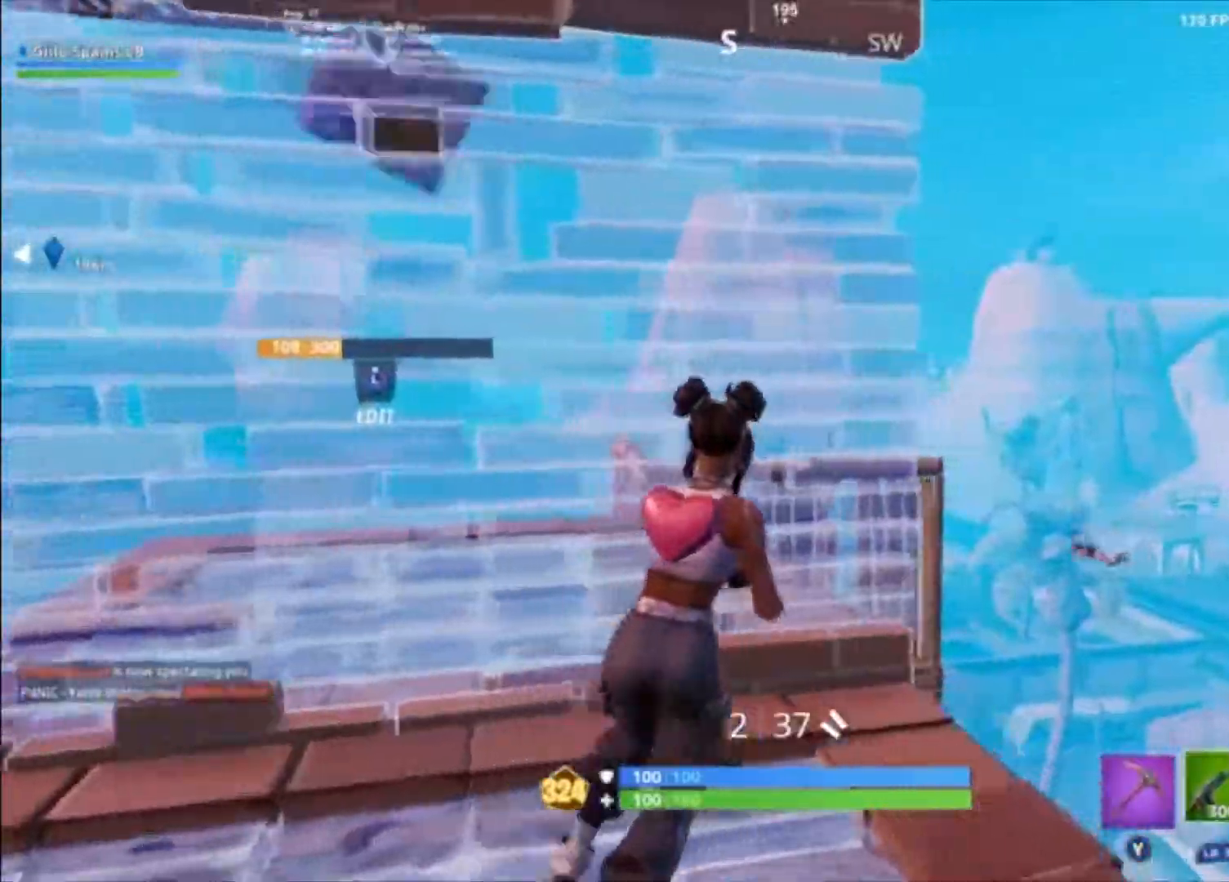
{"buttons": [], "left_stick": "up-right", "right_stick": "down-left", "events": [[67, "L1", "up"], [167, "left_stick", "up-right"], [233, "B", "down"], [333, "B", "up"], [367, "A", "down"], [433, "A", "up"], [500, "right_stick", "down-left"]]}
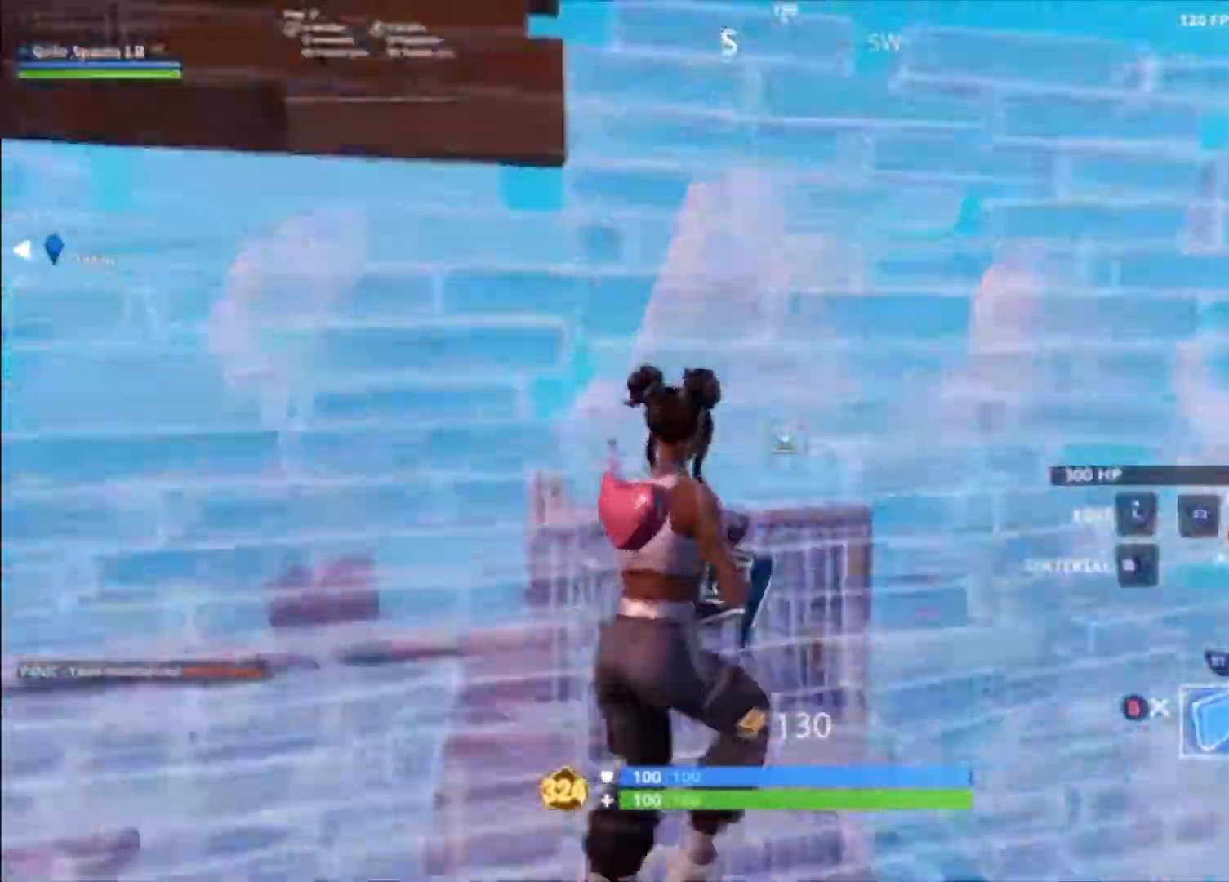
{"buttons": ["L2"], "left_stick": "up-right", "right_stick": "up", "events": [[167, "R1", "down"], [267, "right_stick", "center"], [333, "L2", "down"], [333, "R1", "up"], [333, "right_stick", "up"]]}
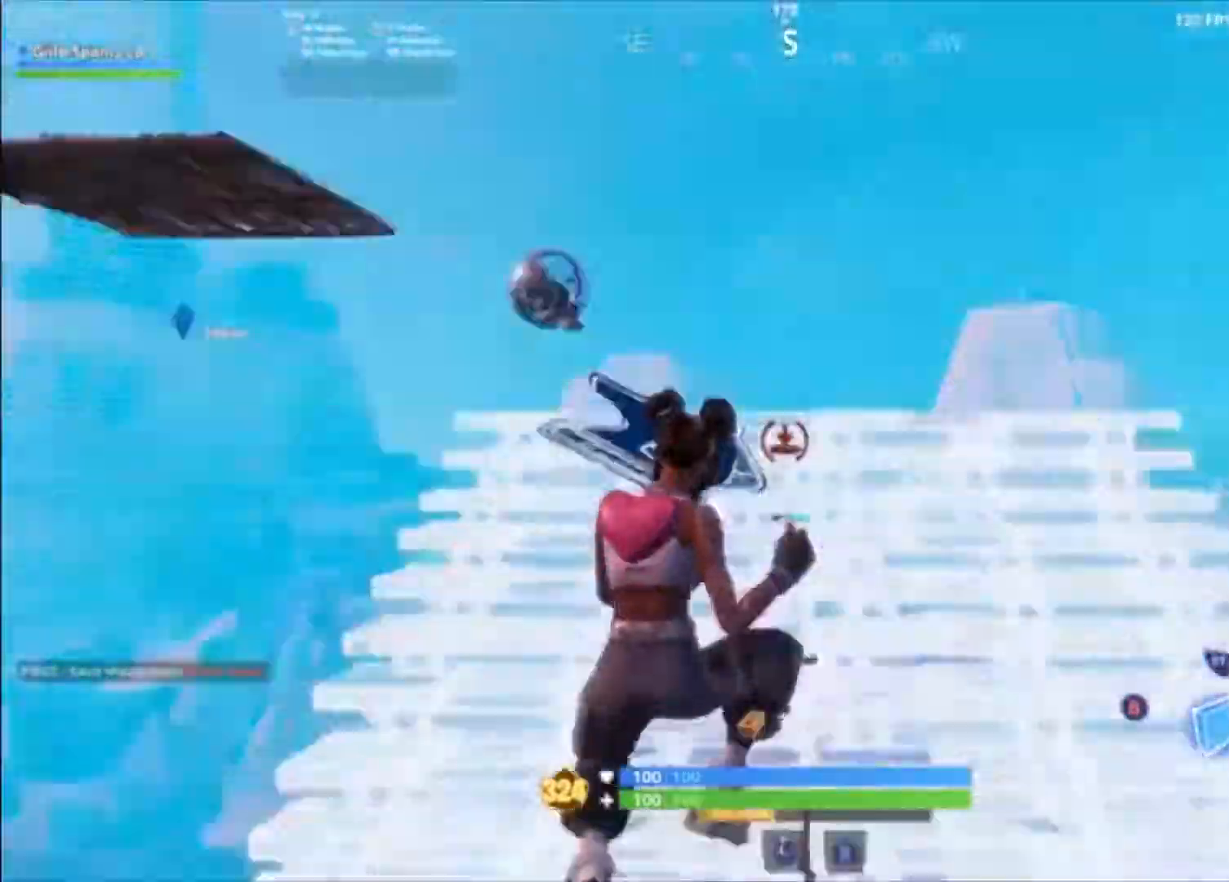
{"buttons": [], "left_stick": "up-right", "right_stick": "center", "events": [[133, "right_stick", "center"], [200, "right_stick", "down"], [267, "L2", "up"], [400, "right_stick", "center"]]}
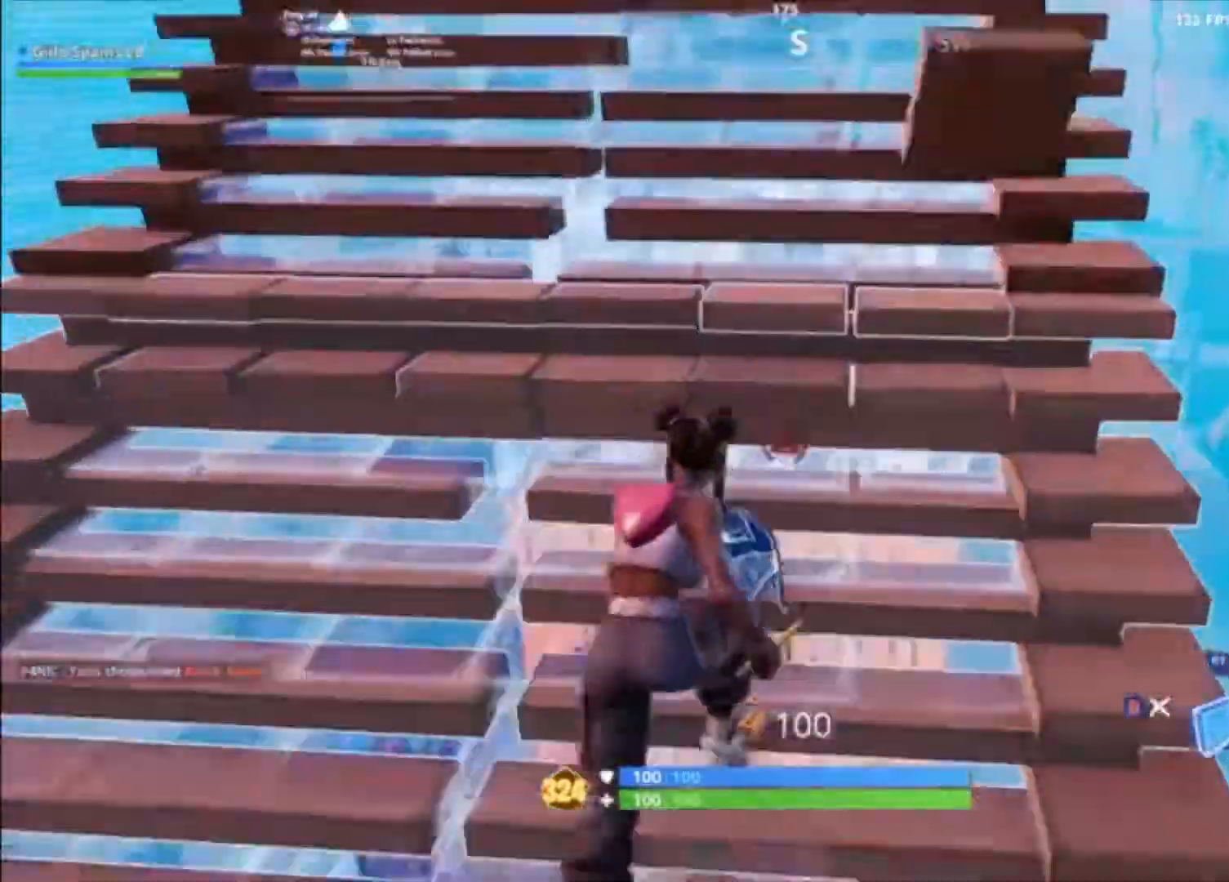
{"buttons": ["R2"], "left_stick": "up-right", "right_stick": "up-left", "events": [[267, "R1", "down"], [400, "R1", "up"], [400, "R2", "down"], [400, "right_stick", "up-left"]]}
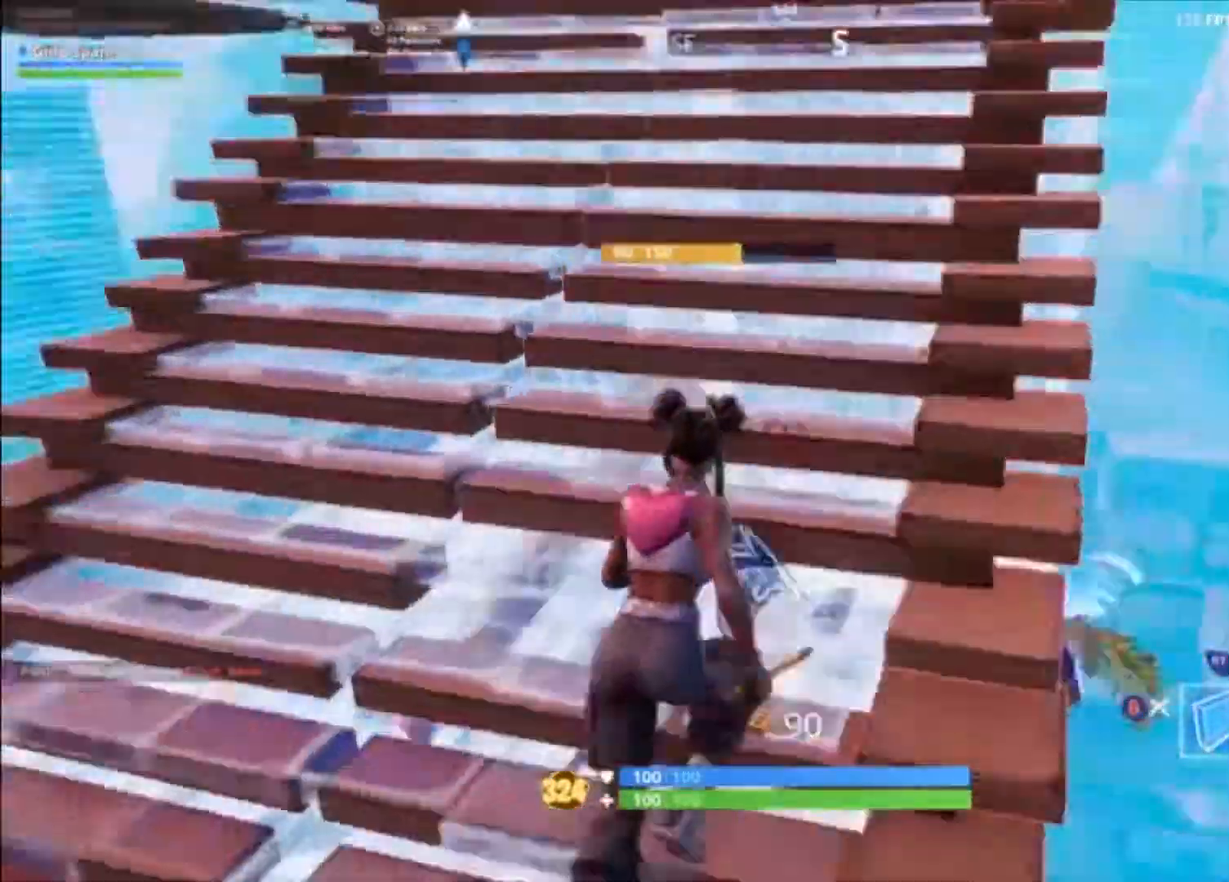
{"buttons": ["R2"], "left_stick": "down-left", "right_stick": "right"}
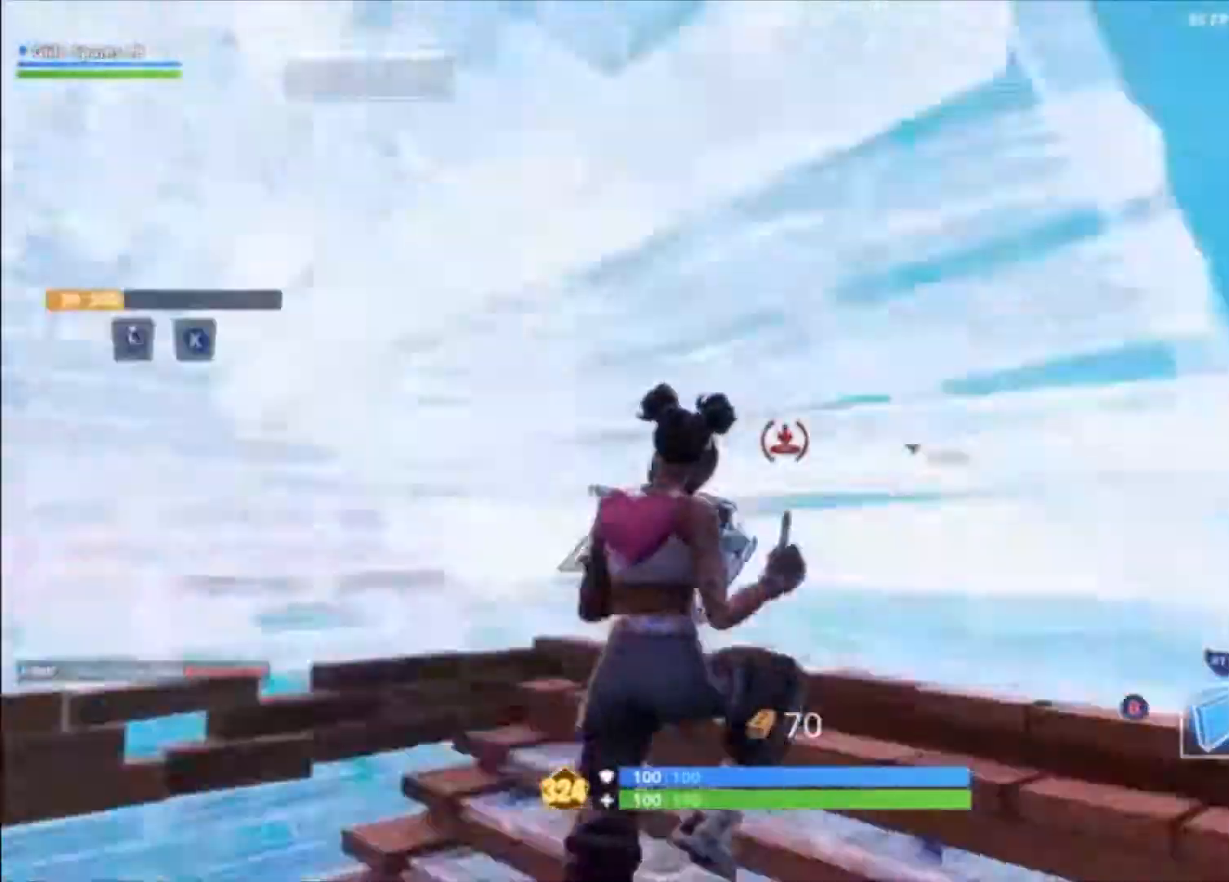
{"buttons": [], "left_stick": "left", "right_stick": "left", "events": [[67, "right_stick", "down"], [133, "right_stick", "left"], [167, "R1", "down"], [167, "left_stick", "left"], [200, "R2", "up"], [233, "right_stick", "center"], [333, "R1", "up"], [467, "right_stick", "left"]]}
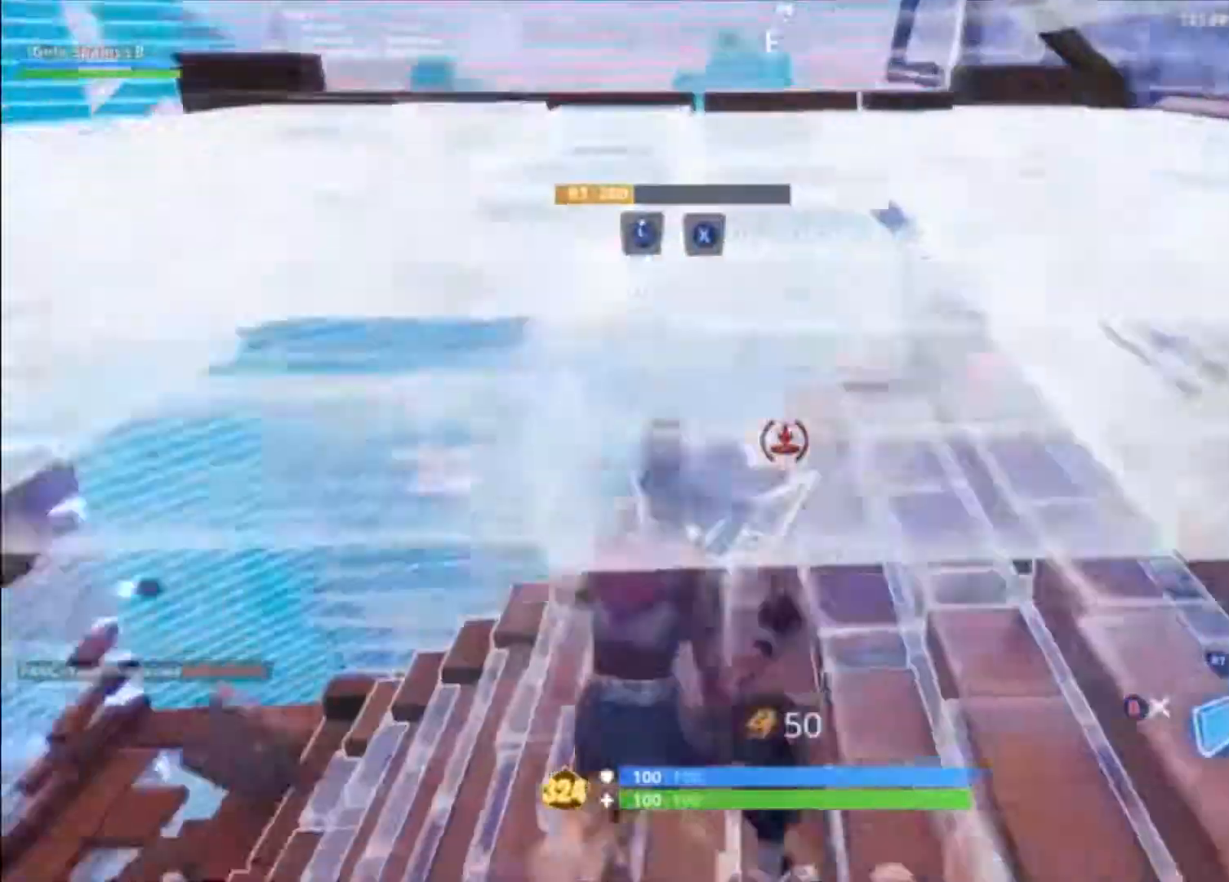
{"buttons": [], "left_stick": "up", "right_stick": "left", "events": [[67, "right_stick", "center"], [133, "left_stick", "up-left"], [367, "right_stick", "left"], [433, "left_stick", "up"]]}
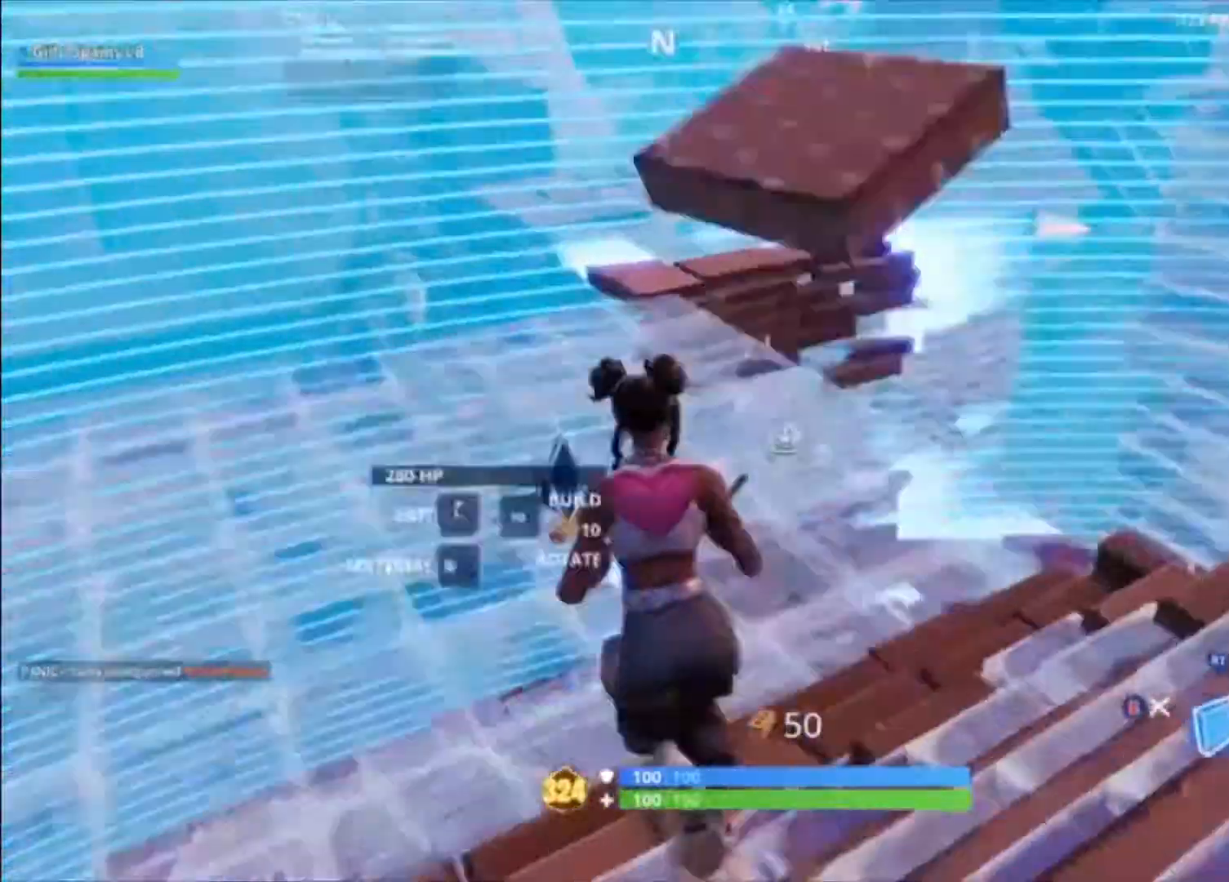
{"buttons": ["R1"], "left_stick": "up", "right_stick": "up-left", "events": [[33, "right_stick", "center"], [100, "right_stick", "left"], [133, "left_stick", "right"], [200, "R1", "down"], [233, "left_stick", "up-right"], [300, "right_stick", "up-left"], [367, "left_stick", "up"]]}
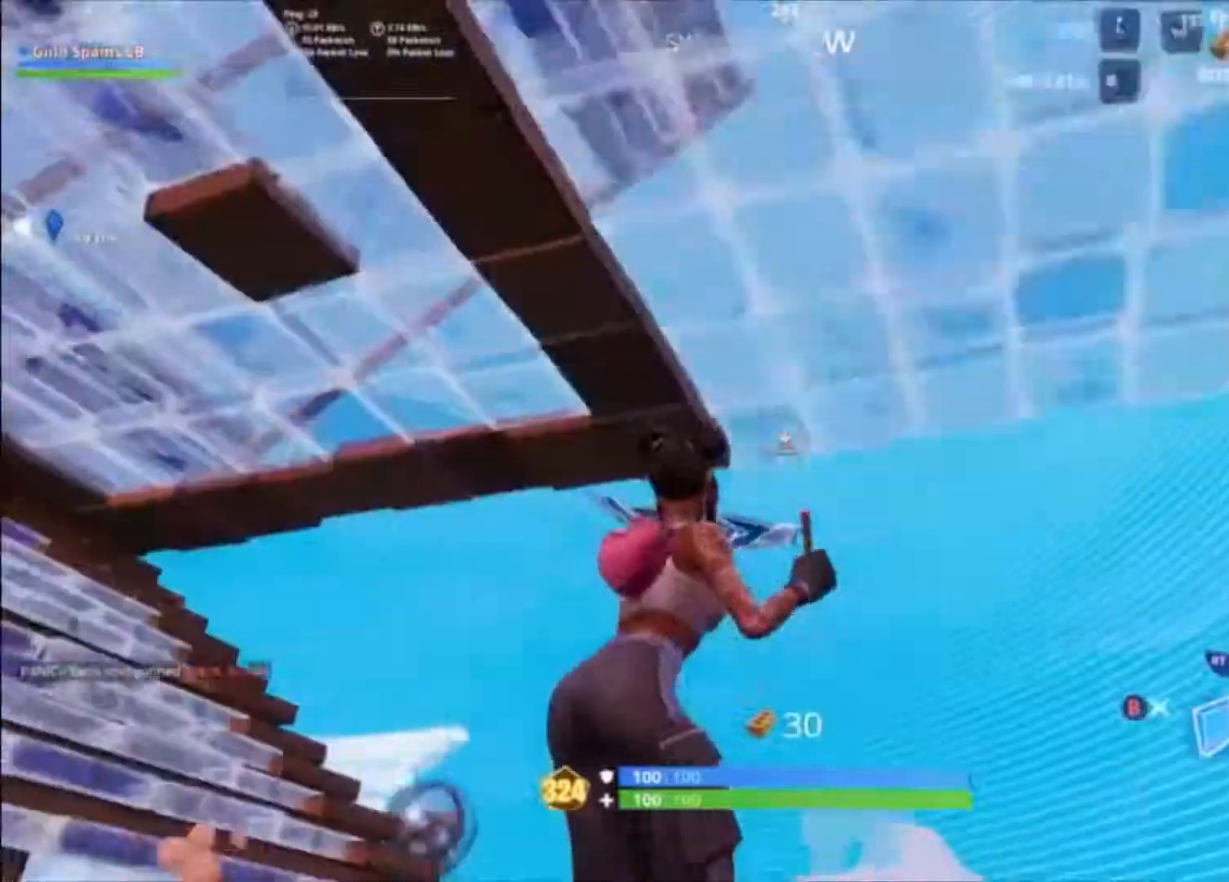
{"buttons": ["R1"], "left_stick": "up", "right_stick": "up-left", "events": [[67, "right_stick", "down"], [267, "right_stick", "center"], [500, "right_stick", "up-left"]]}
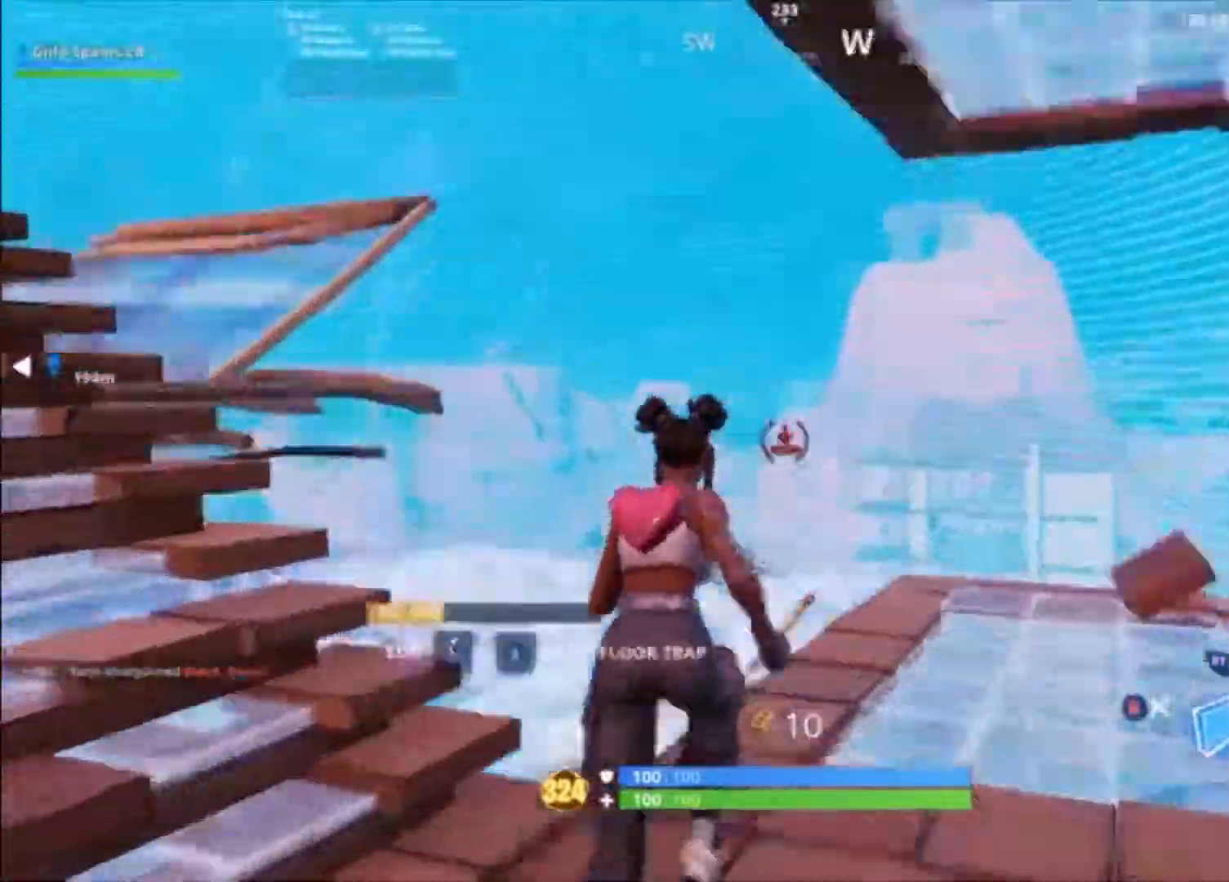
{"buttons": ["R1"], "left_stick": "up-right", "right_stick": "center", "events": [[100, "left_stick", "up-right"], [100, "right_stick", "left"], [200, "right_stick", "down-left"], [367, "right_stick", "center"]]}
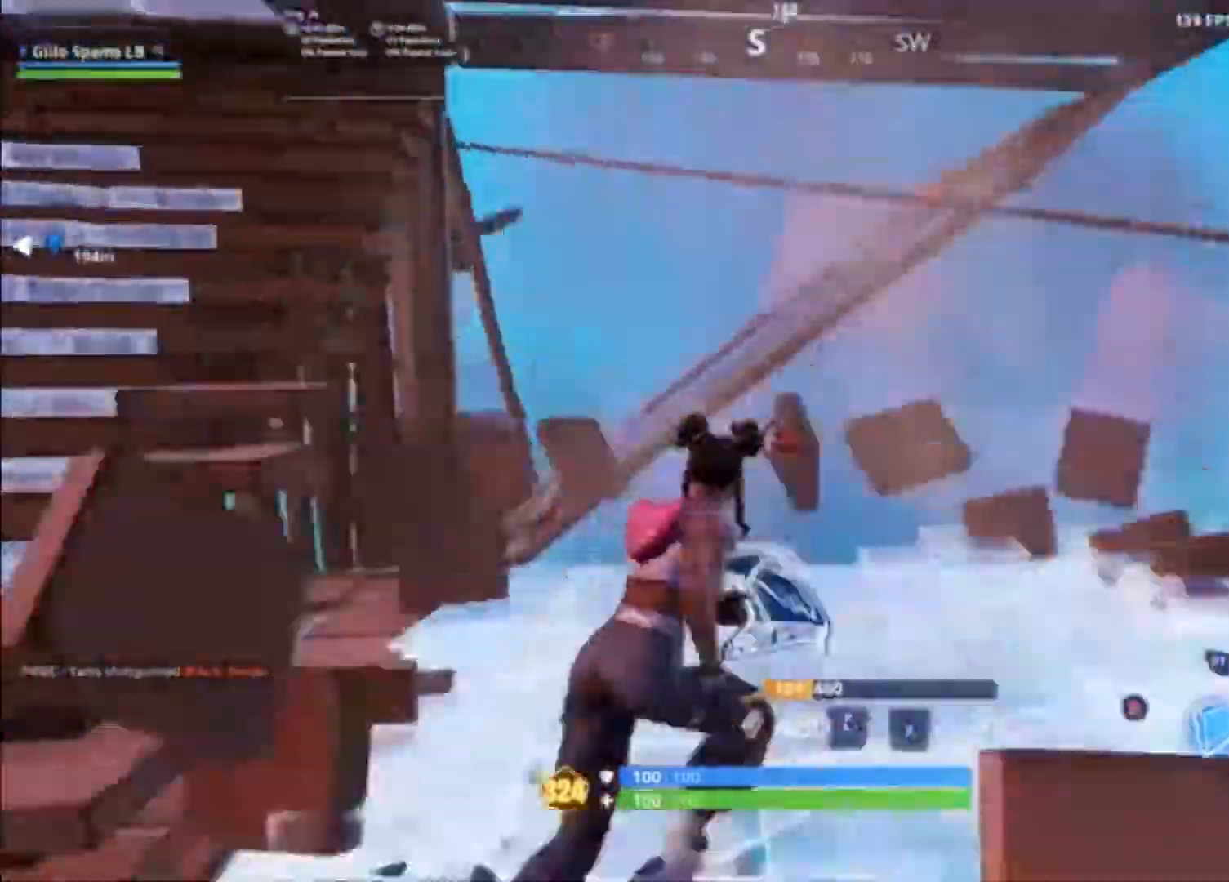
{"buttons": ["R1"], "left_stick": "up-right", "right_stick": "down-left", "events": [[300, "right_stick", "down-left"]]}
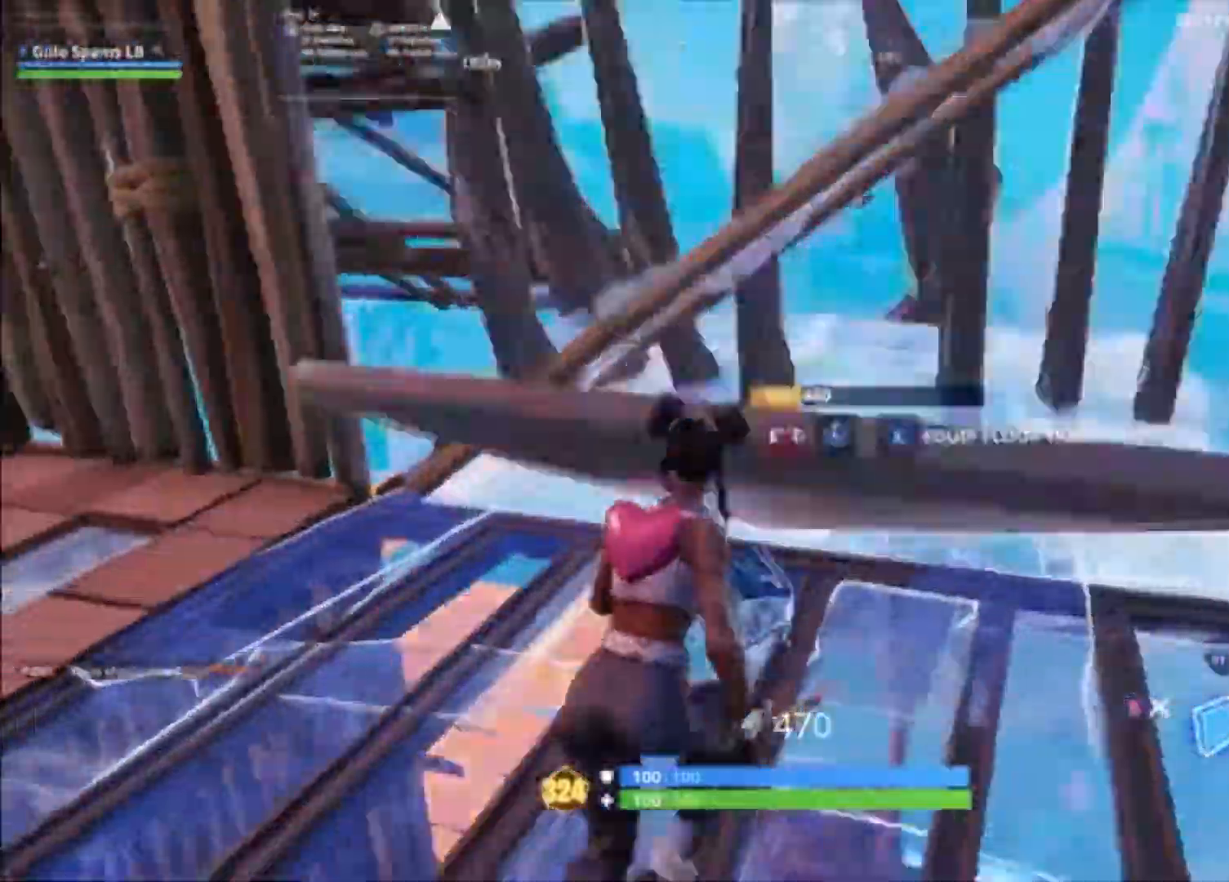
{"buttons": [], "left_stick": "up-right", "right_stick": "right", "events": [[133, "left_stick", "up"], [267, "left_stick", "up-right"], [267, "right_stick", "center"], [300, "R2", "down"], [367, "R1", "up"], [367, "R2", "up"], [500, "right_stick", "right"]]}
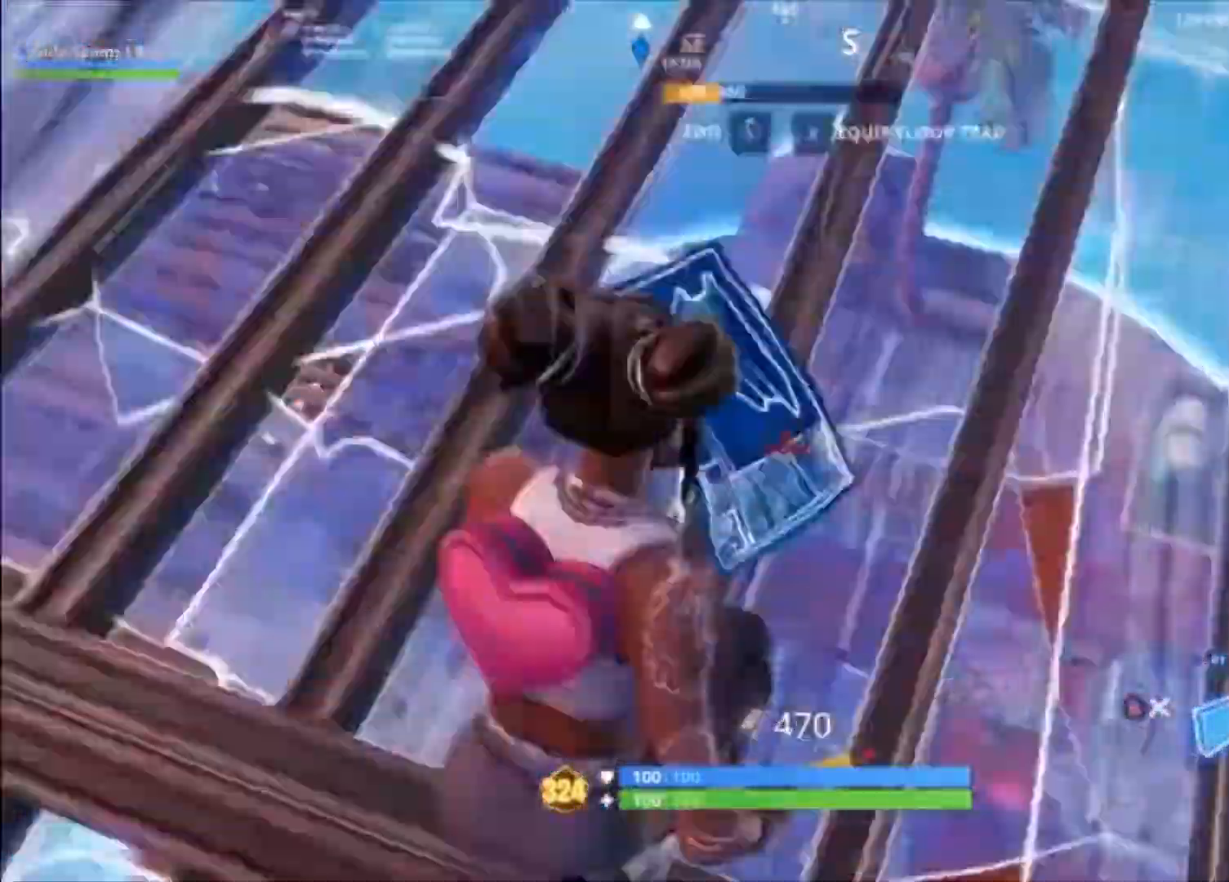
{"buttons": [], "left_stick": "up-right", "right_stick": "center", "events": [[167, "right_stick", "center"]]}
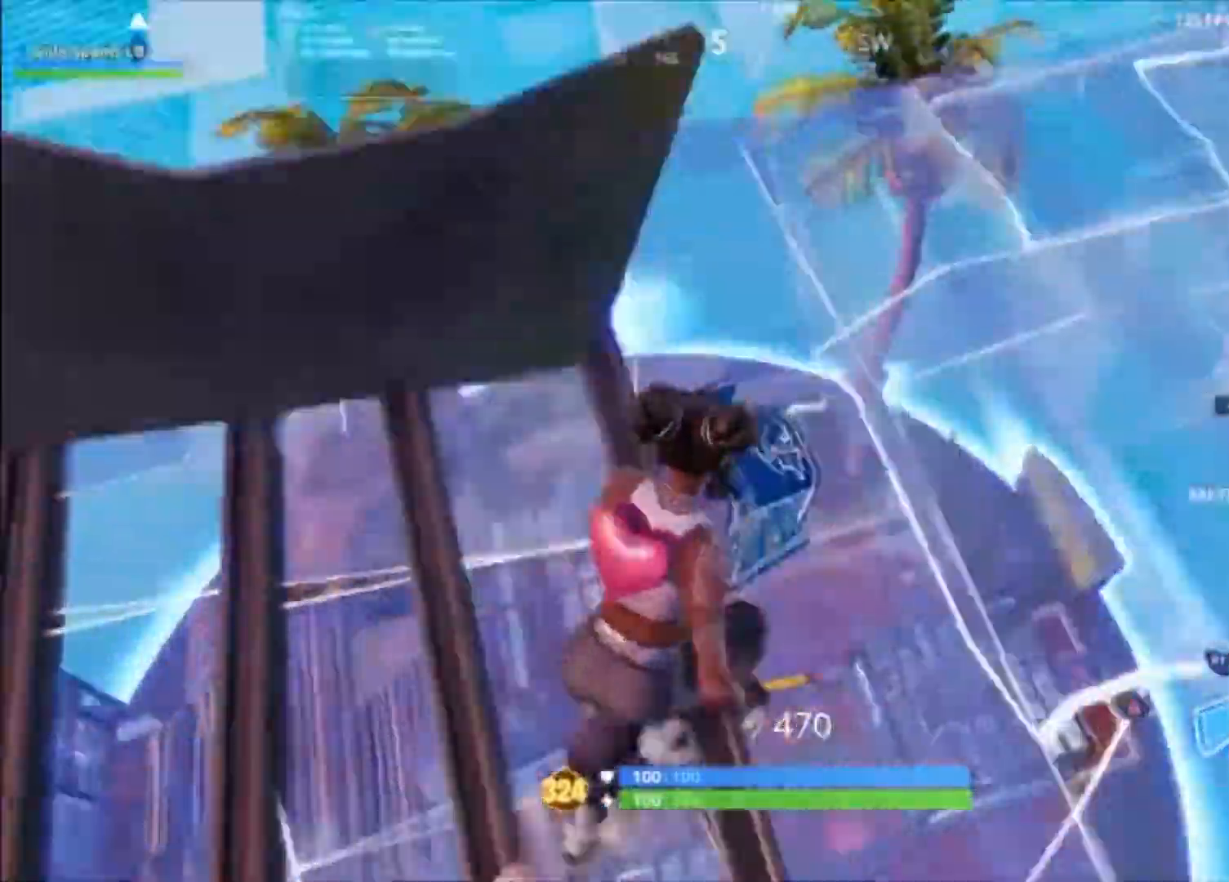
{"buttons": ["R2"], "left_stick": "up-left", "right_stick": "center", "events": [[100, "left_stick", "right"], [100, "right_stick", "down-left"], [267, "left_stick", "down-right"], [367, "left_stick", "down-left"], [400, "R2", "down"], [433, "right_stick", "center"], [467, "left_stick", "up-left"]]}
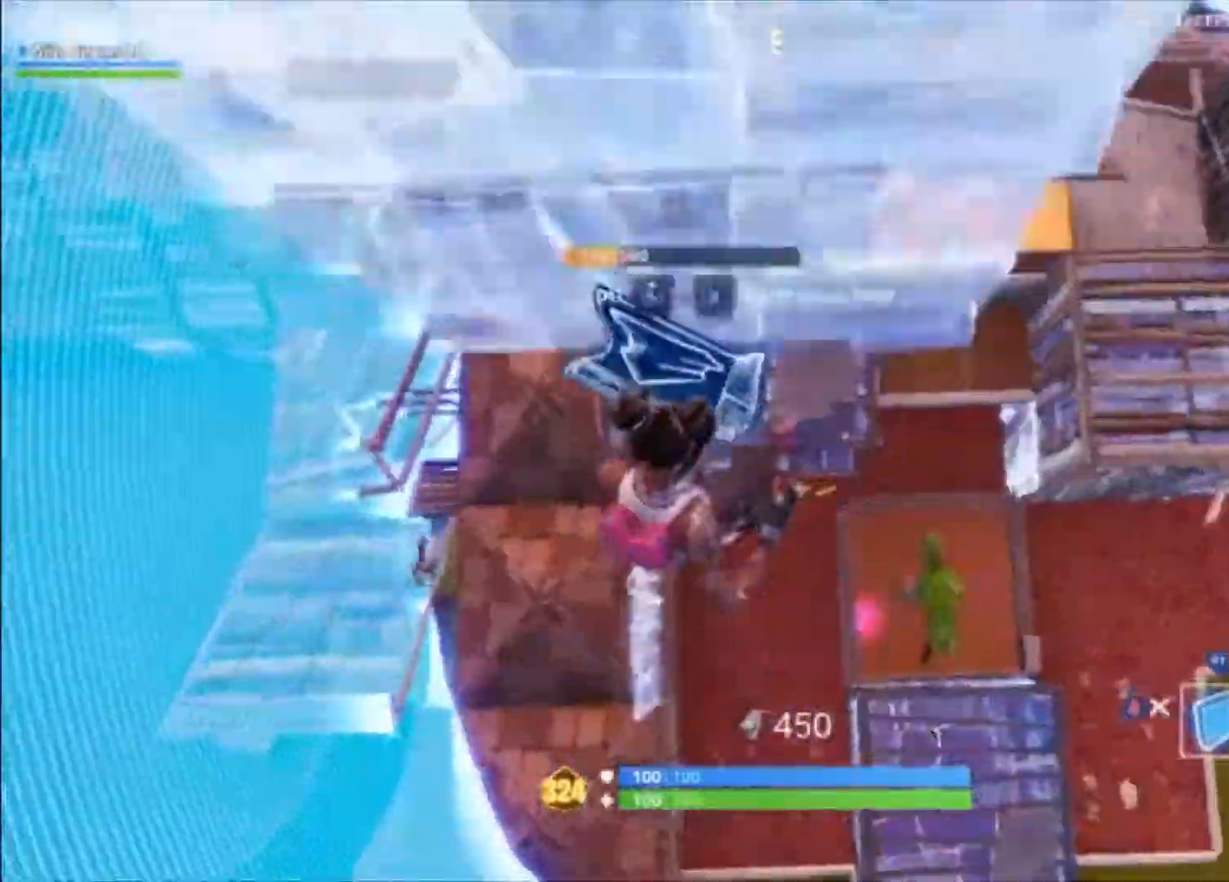
{"buttons": [], "left_stick": "up-right", "right_stick": "center", "events": [[67, "left_stick", "up"], [233, "left_stick", "up-right"], [300, "L2", "down"], [333, "right_stick", "up-right"], [433, "L2", "up"], [467, "R2", "up"], [500, "right_stick", "center"]]}
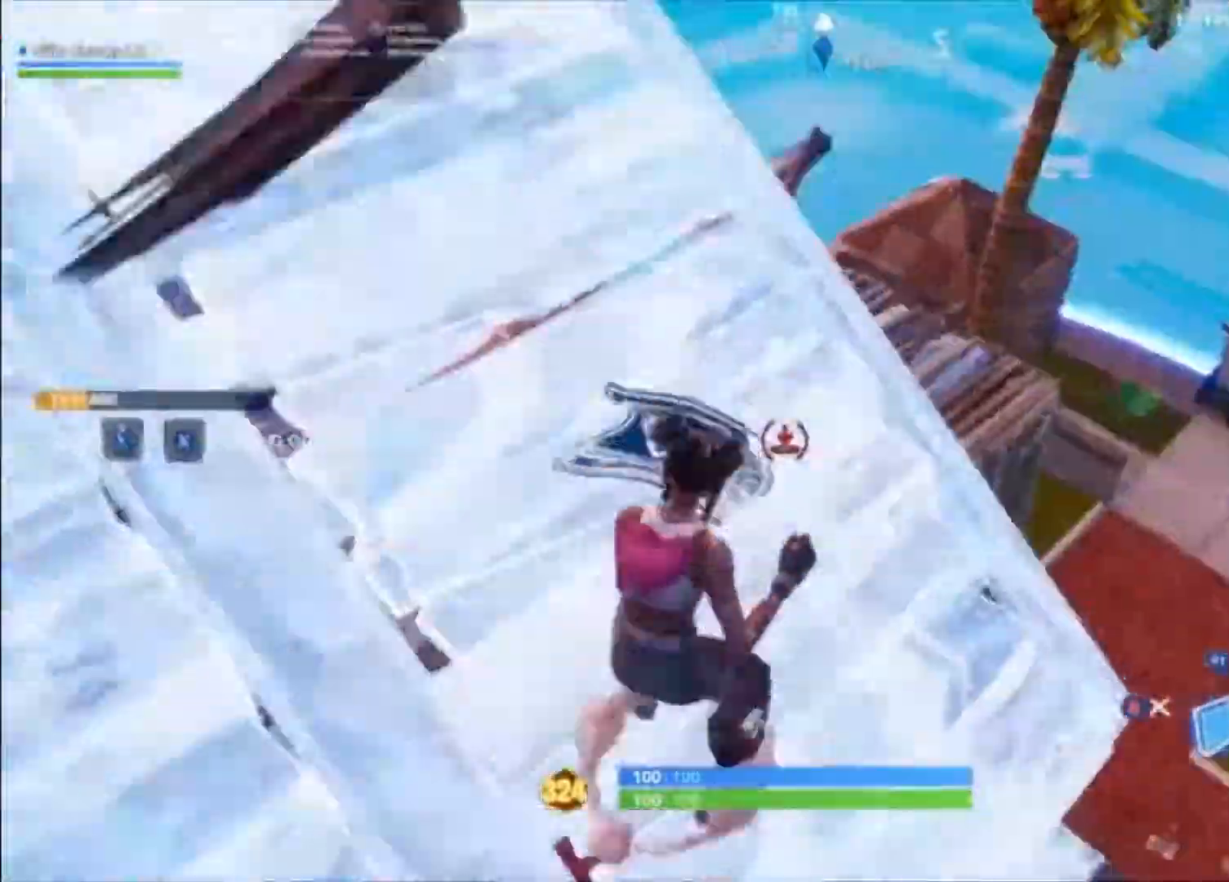
{"buttons": ["R1"], "left_stick": "up", "right_stick": "down-left", "events": [[167, "B", "down"], [233, "B", "up"], [233, "left_stick", "up"], [333, "right_stick", "down-left"], [400, "R1", "down"]]}
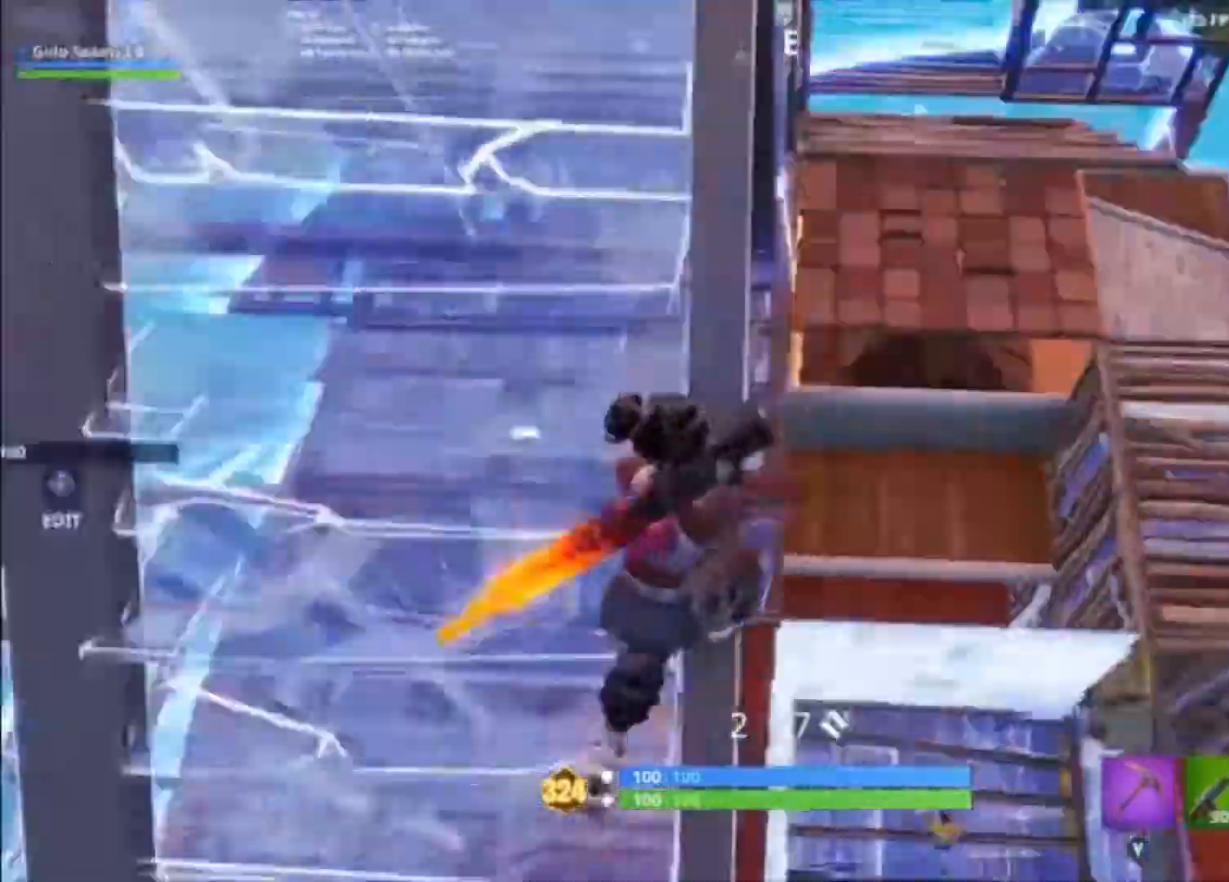
{"buttons": [], "left_stick": "up-left", "right_stick": "center", "events": [[33, "R1", "up"], [33, "right_stick", "center"], [67, "left_stick", "up-right"], [433, "B", "down"], [433, "left_stick", "up-left"], [500, "B", "up"]]}
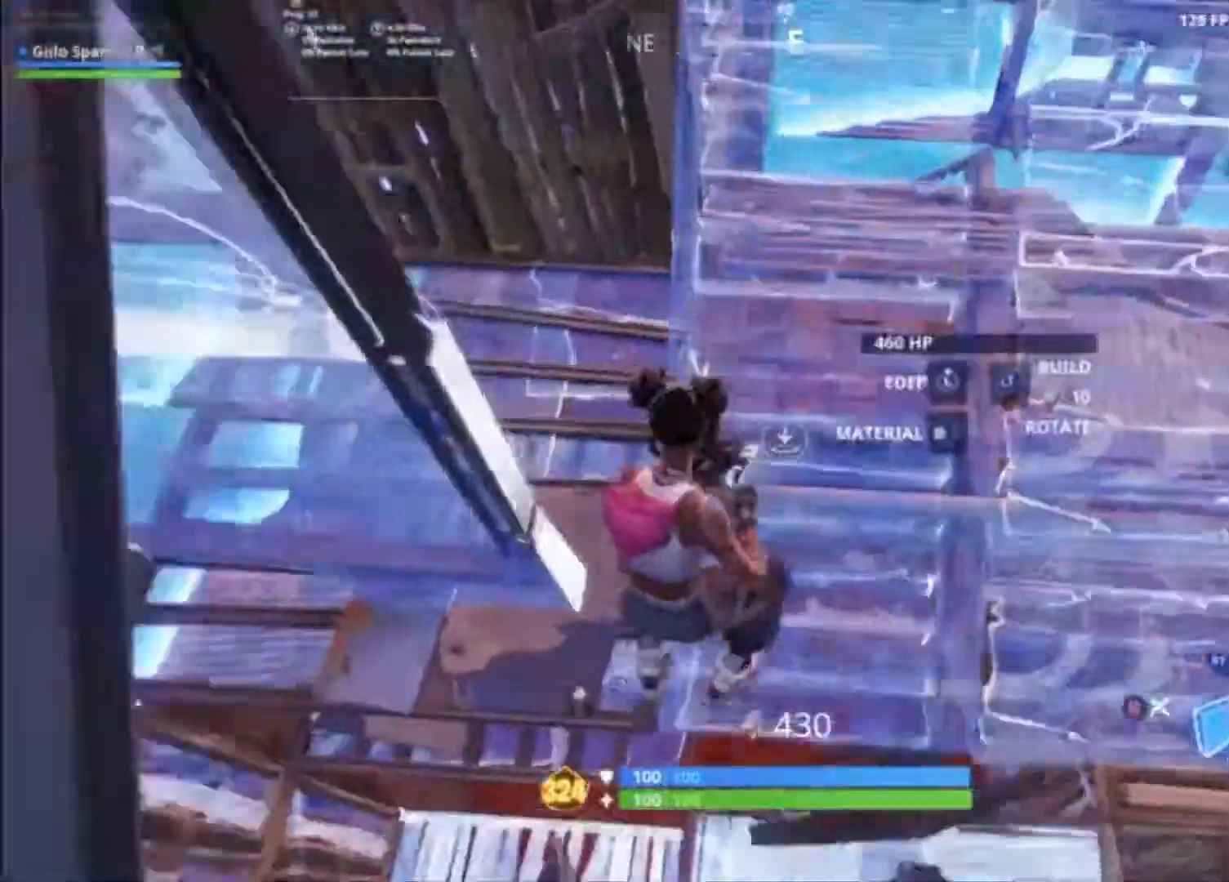
{"buttons": ["R2"], "left_stick": "up", "right_stick": "up-right", "events": [[167, "left_stick", "up-right"], [300, "R1", "down"], [333, "right_stick", "up"], [433, "R1", "up"], [433, "R2", "down"], [500, "left_stick", "up"], [500, "right_stick", "up-right"]]}
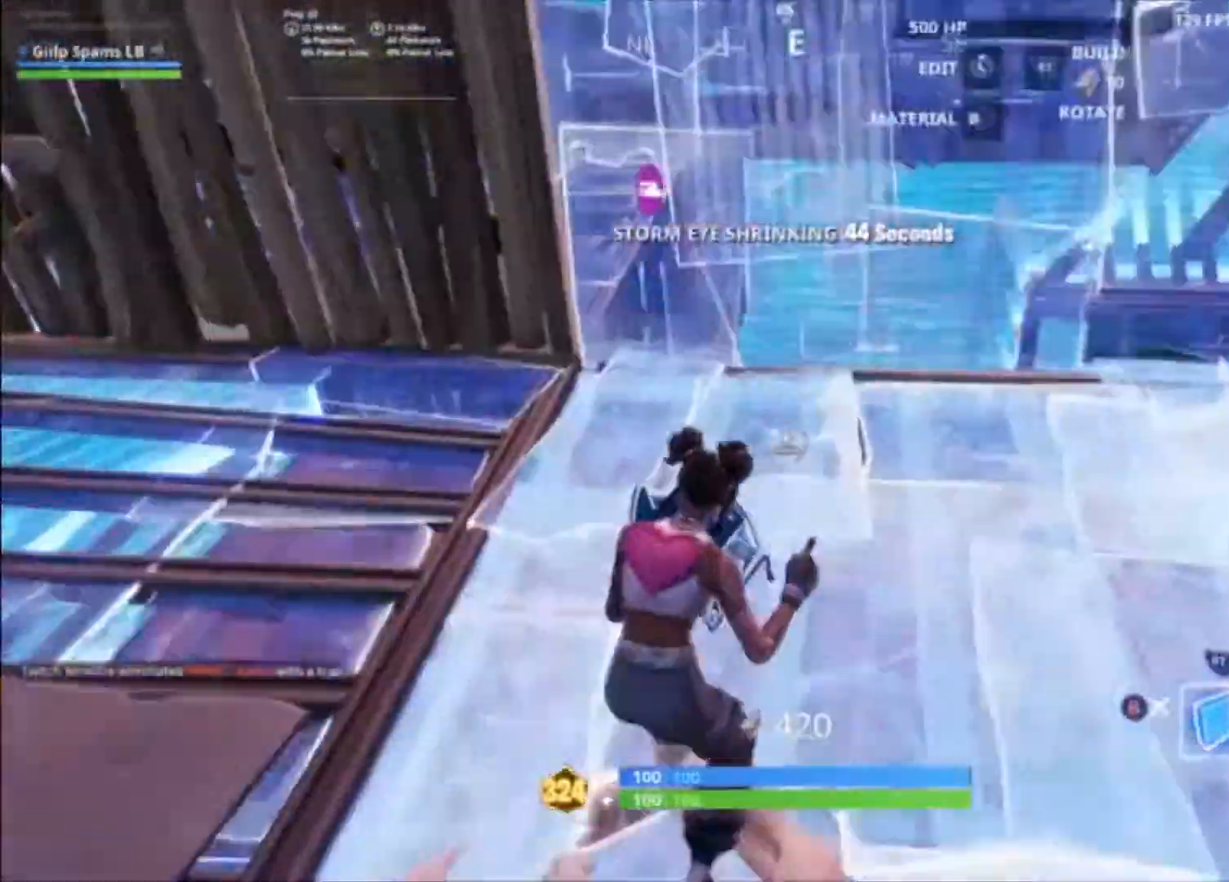
{"buttons": ["L1"], "left_stick": "up-left", "right_stick": "up-left", "events": [[133, "right_stick", "right"], [167, "left_stick", "up-left"], [400, "R1", "down"], [433, "R2", "up"], [433, "right_stick", "up-left"], [500, "L1", "down"], [500, "R1", "up"]]}
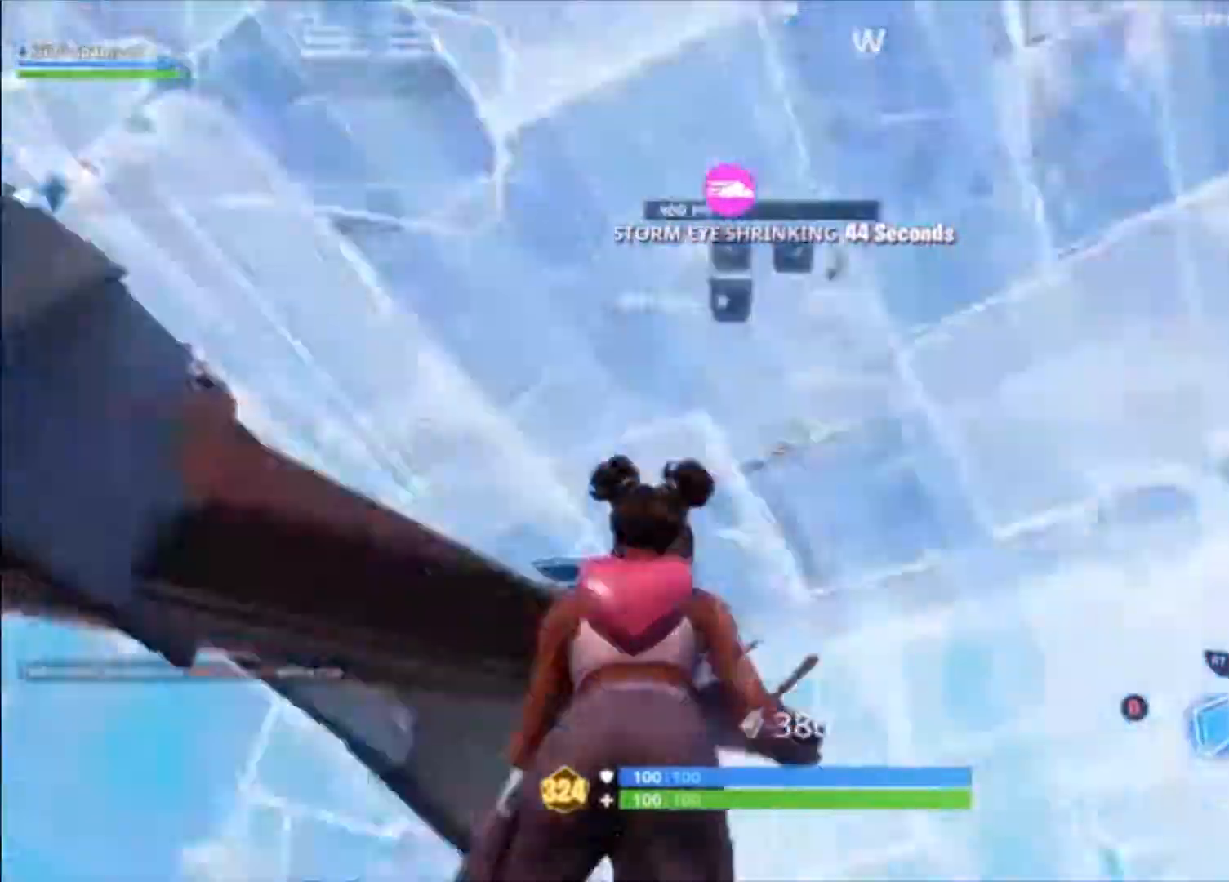
{"buttons": ["R2"], "left_stick": "up-left", "right_stick": "center", "events": [[33, "right_stick", "center"], [67, "L1", "up"], [100, "right_stick", "right"], [133, "R2", "down"], [400, "right_stick", "center"], [467, "B", "down"], [500, "B", "up"]]}
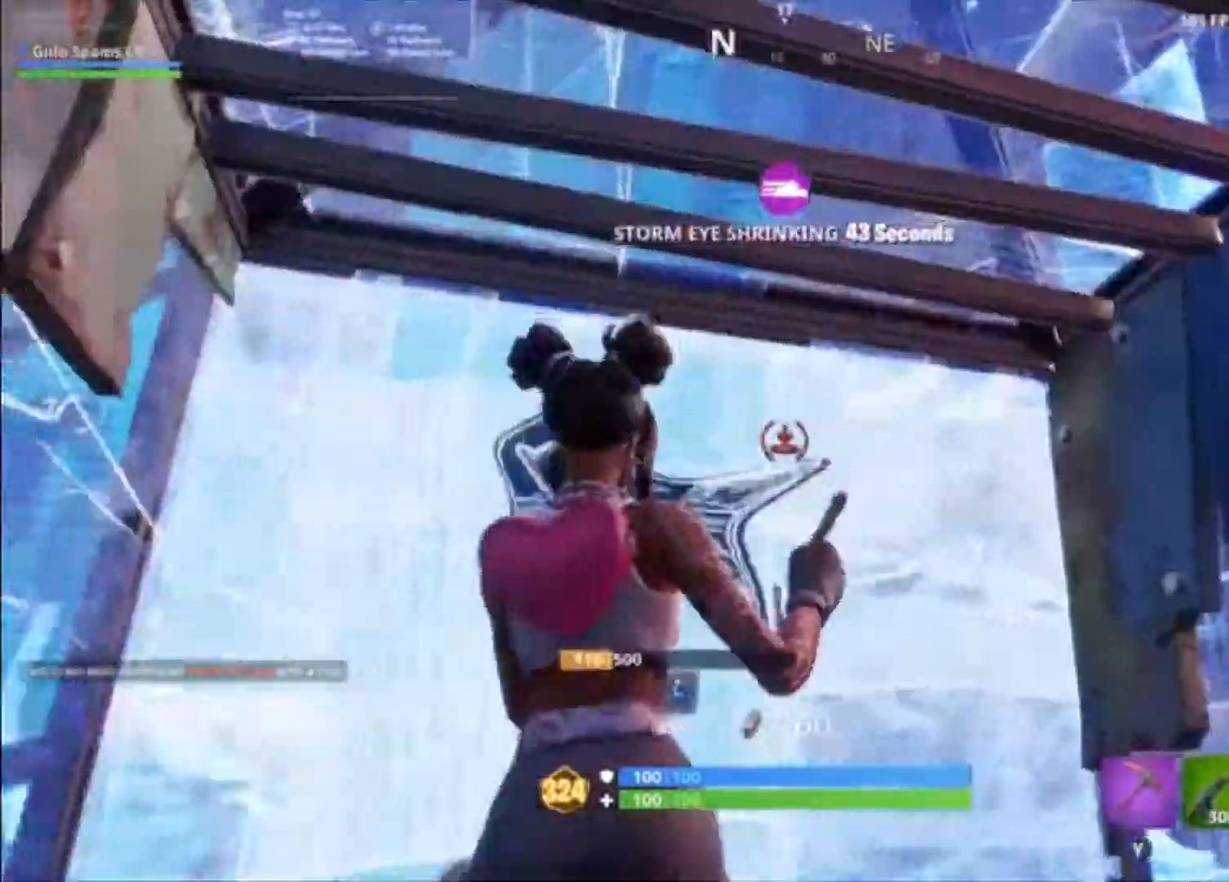
{"buttons": [], "left_stick": "right", "right_stick": "center", "events": [[67, "left_stick", "up-right"], [100, "R2", "up"], [100, "right_stick", "down-left"], [133, "left_stick", "right"], [333, "right_stick", "center"]]}
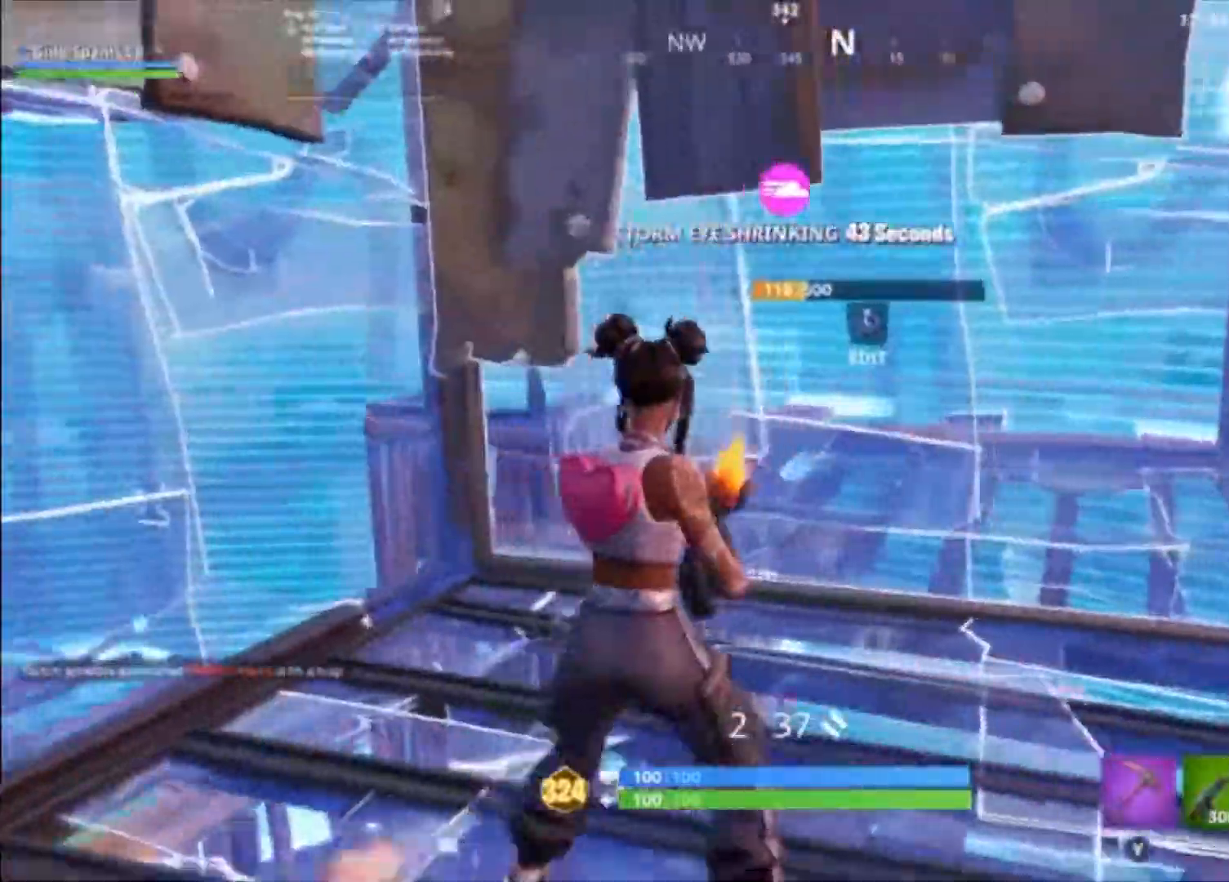
{"buttons": [], "left_stick": "left", "right_stick": "center", "events": [[33, "right_stick", "left"], [133, "right_stick", "center"], [233, "X", "down"], [267, "left_stick", "left"], [300, "X", "up"], [367, "X", "down"], [467, "X", "up"]]}